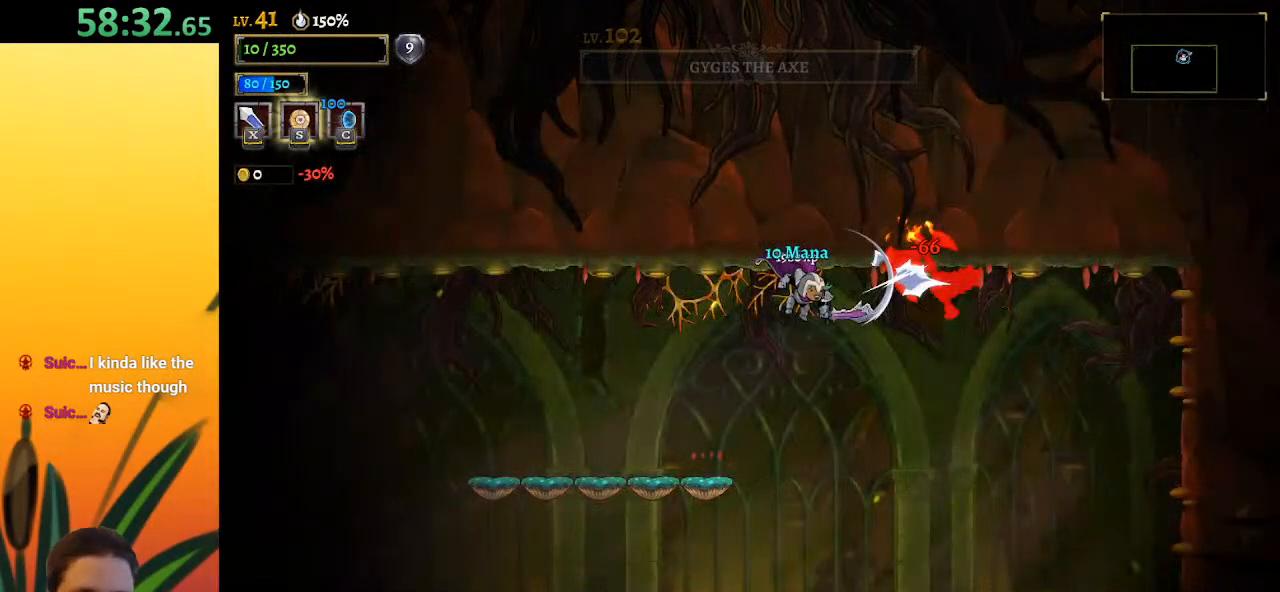
Gameplay with keyboard; each line is a JSON object with the keys held at the frame after it. "events" lists presses ("down") and releases ("up") of "a", "c", "d", "down", "left", "right", "s", "up", "x" and "z" between this image and that frame as [ms after this image, input, new state], when the widget could be followed in between. No other keys are recorded. Mouse input is not recorded.
{"keys": ["a", "left"], "events": [[383, "a", "down"]]}
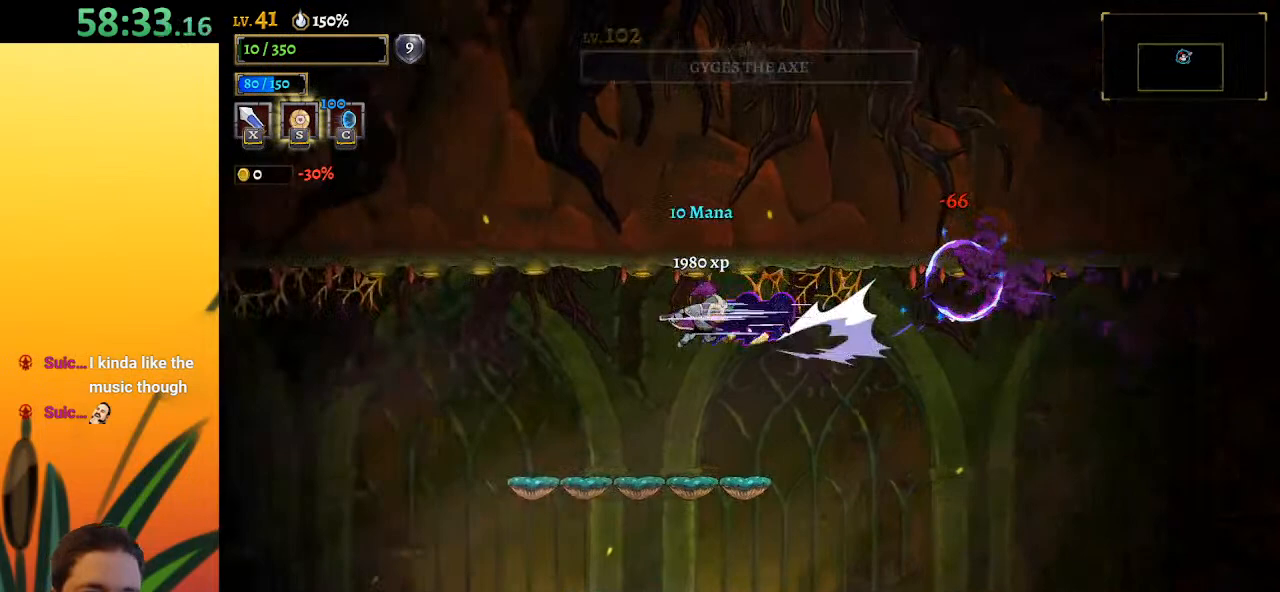
{"keys": ["left"], "events": [[250, "a", "up"]]}
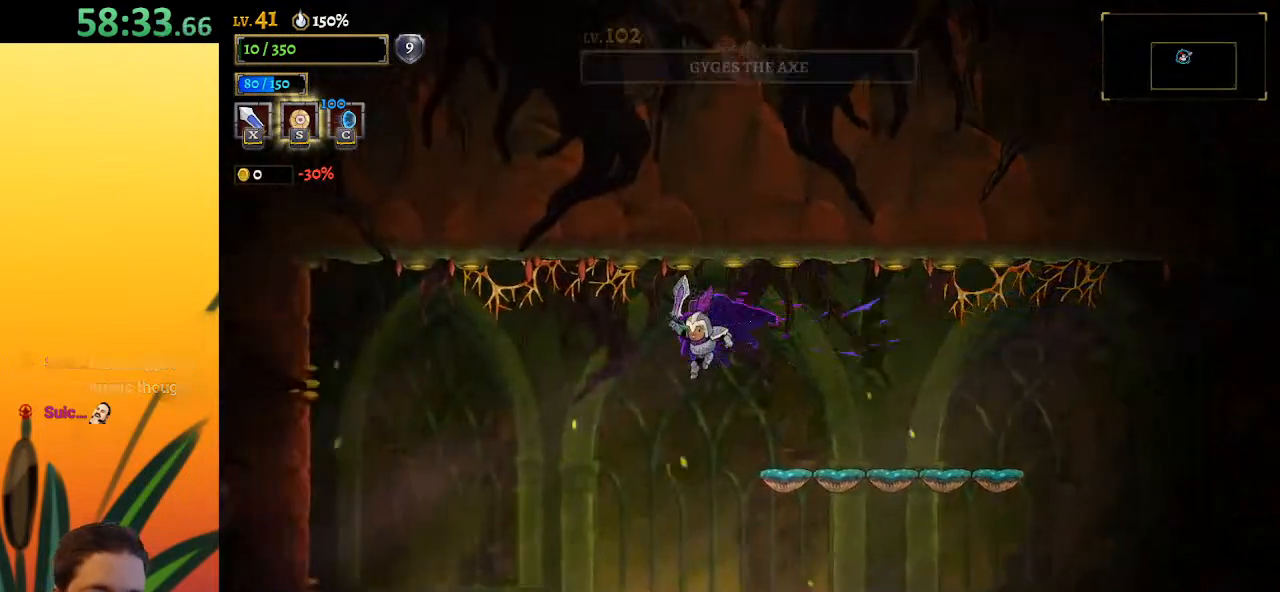
{"keys": ["left"], "events": []}
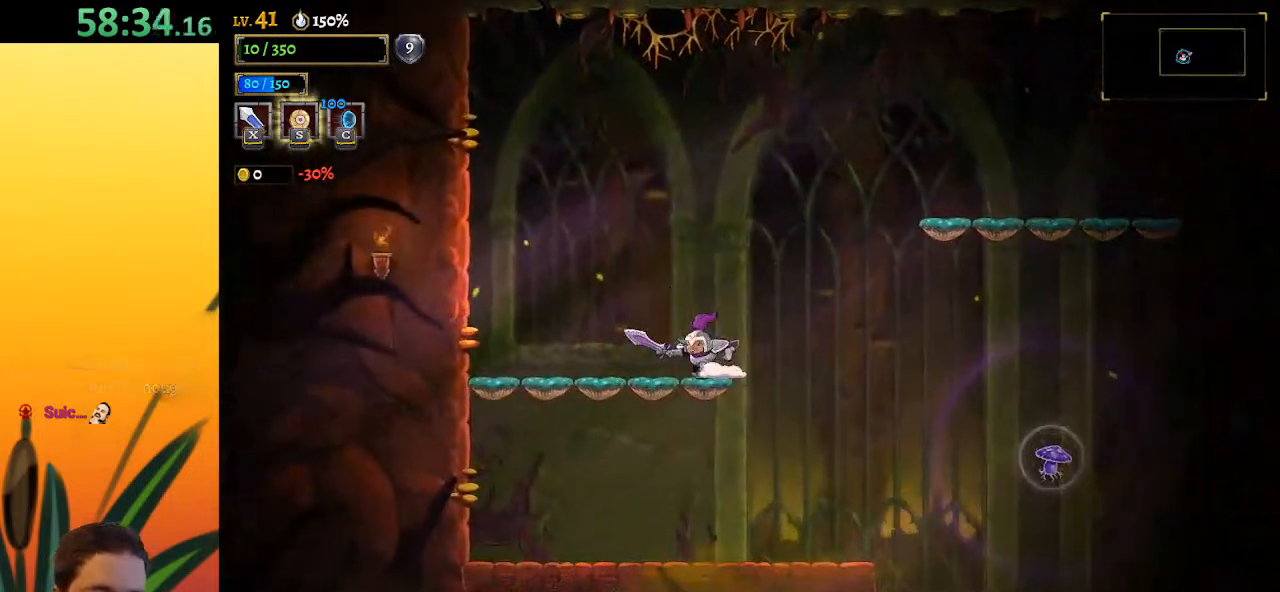
{"keys": [], "events": [[133, "down", "down"], [133, "left", "up"], [300, "down", "up"]]}
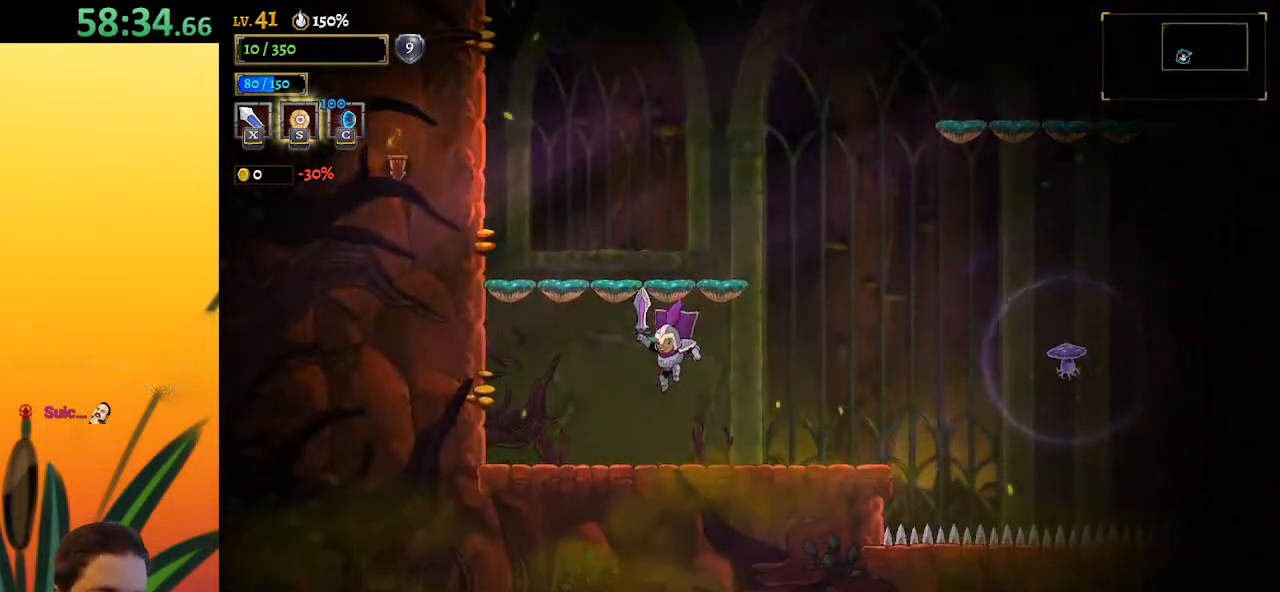
{"keys": [], "events": [[117, "left", "down"], [283, "left", "up"]]}
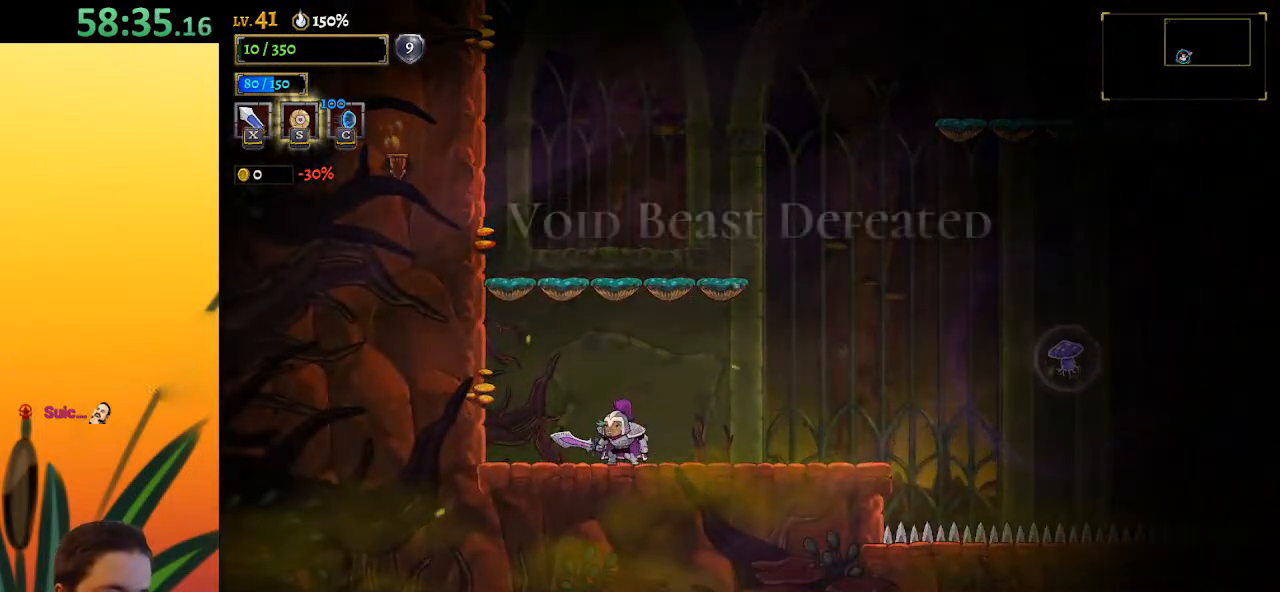
{"keys": [], "events": []}
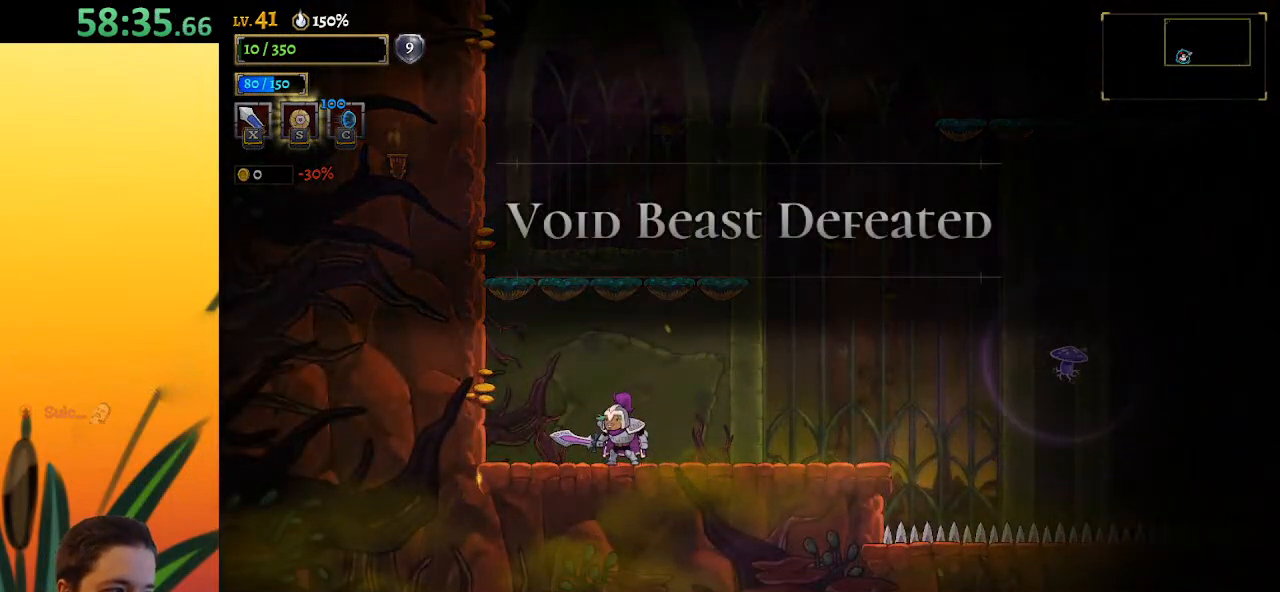
{"keys": [], "events": []}
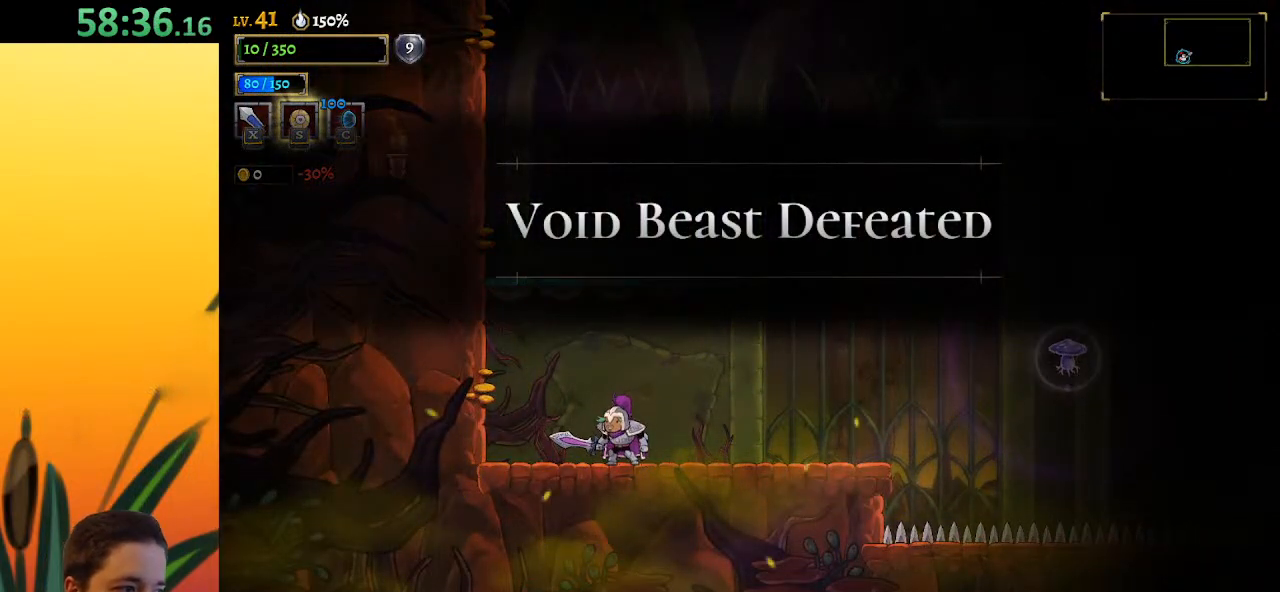
{"keys": [], "events": []}
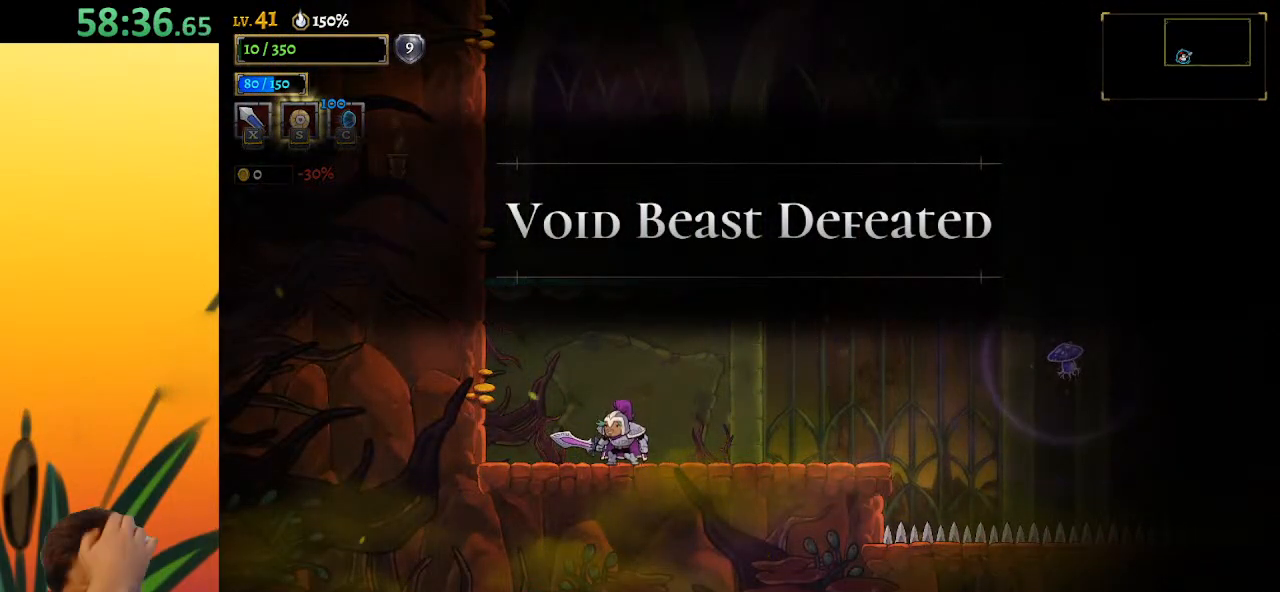
{"keys": [], "events": []}
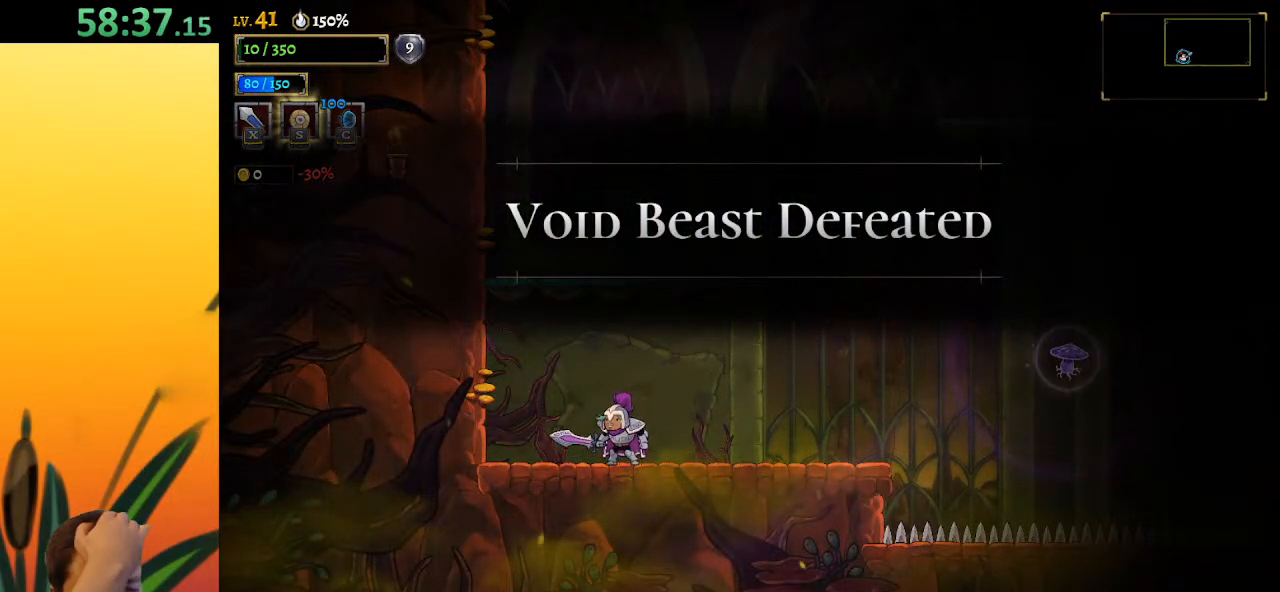
{"keys": [], "events": []}
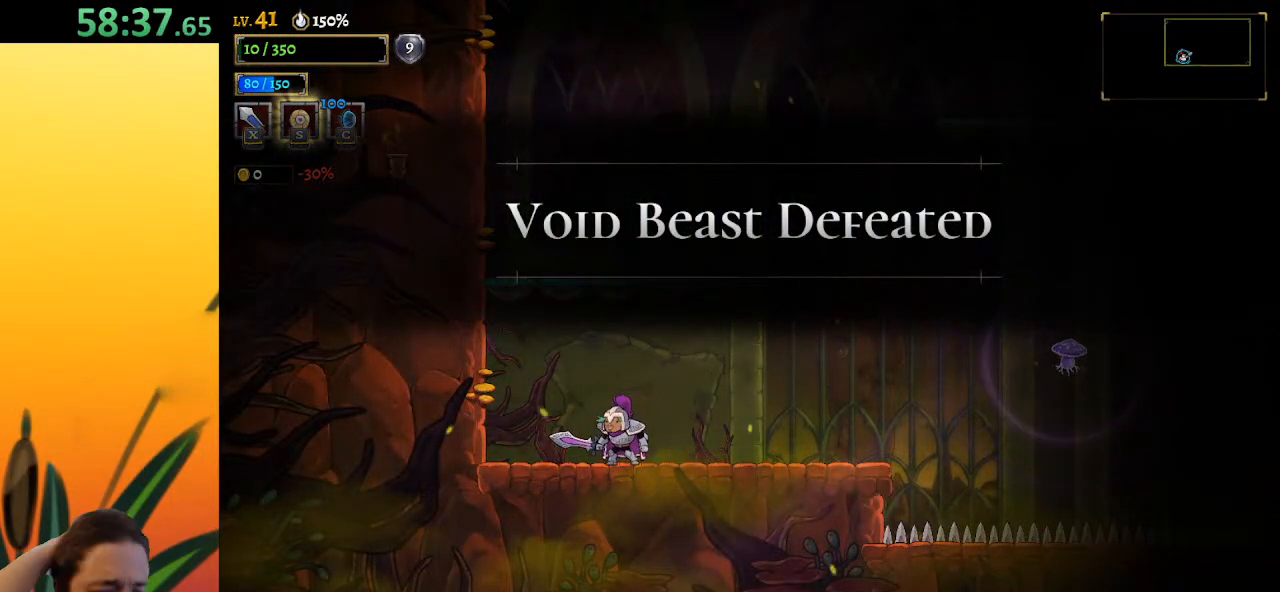
{"keys": ["right"], "events": [[483, "right", "down"]]}
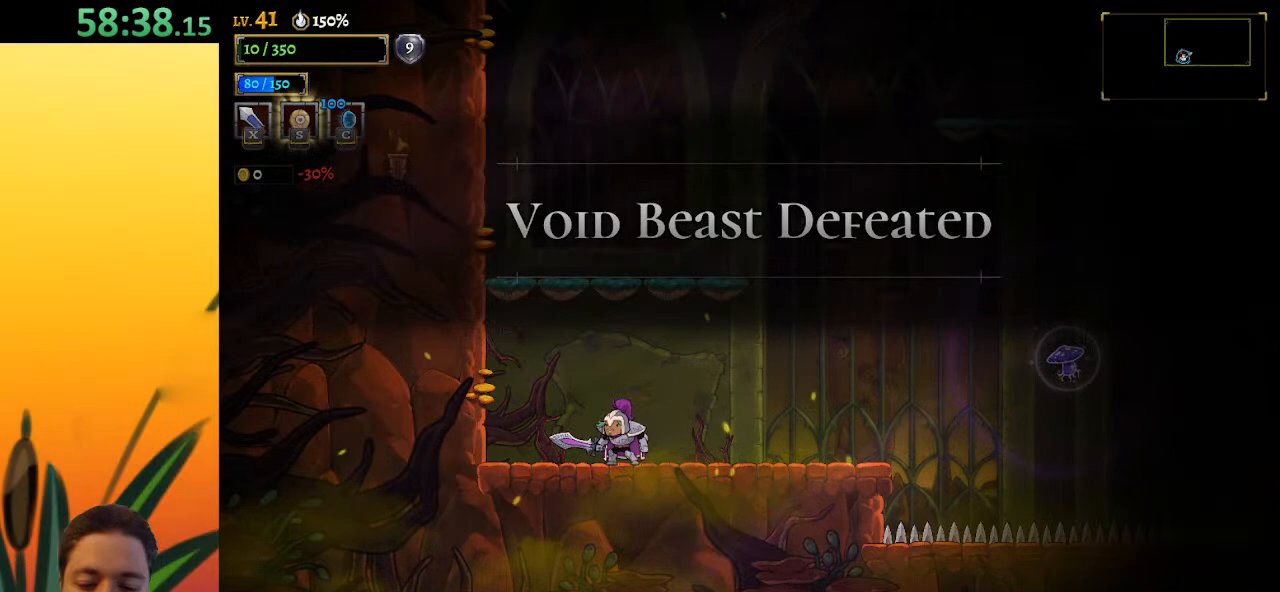
{"keys": [], "events": [[83, "right", "up"]]}
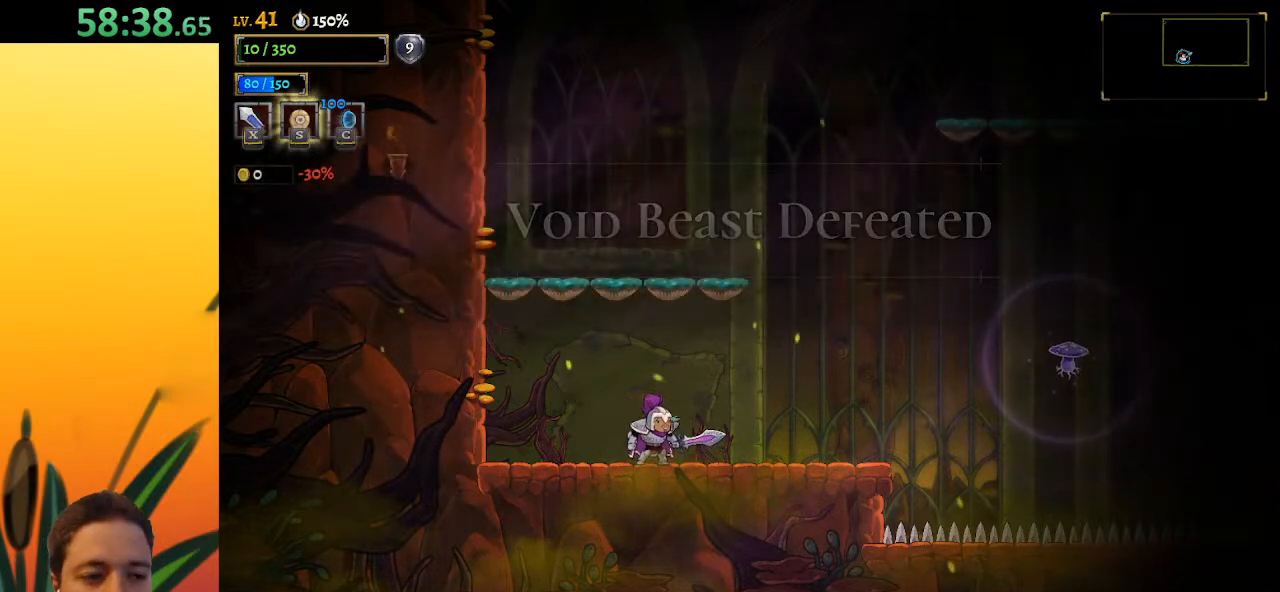
{"keys": [], "events": [[150, "up", "down"], [233, "up", "up"], [333, "up", "down"], [417, "up", "up"]]}
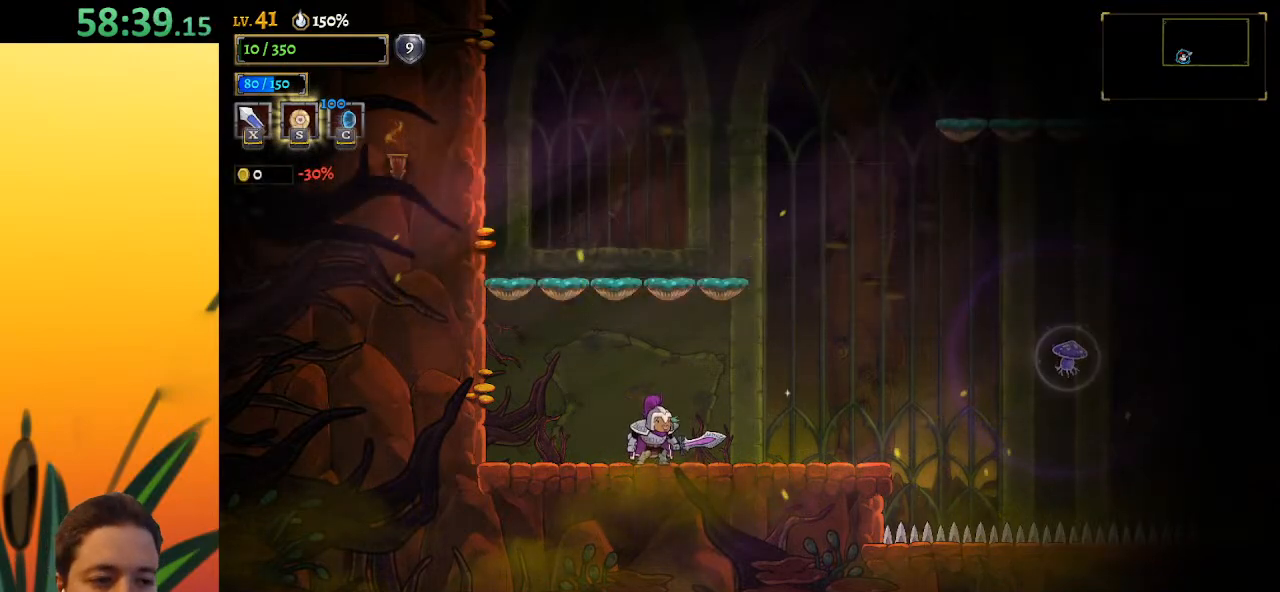
{"keys": ["right"], "events": [[17, "up", "down"], [67, "up", "up"], [167, "up", "down"], [300, "up", "up"], [350, "right", "down"]]}
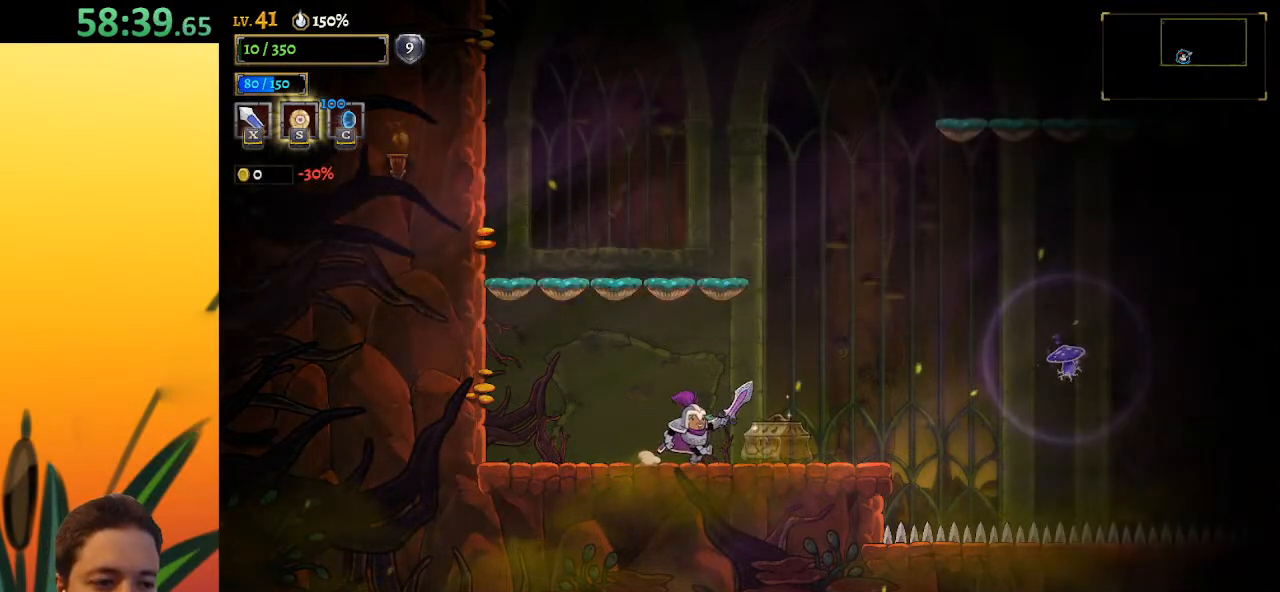
{"keys": [], "events": [[83, "up", "down"], [217, "up", "up"], [267, "right", "up"], [317, "up", "down"], [467, "up", "up"]]}
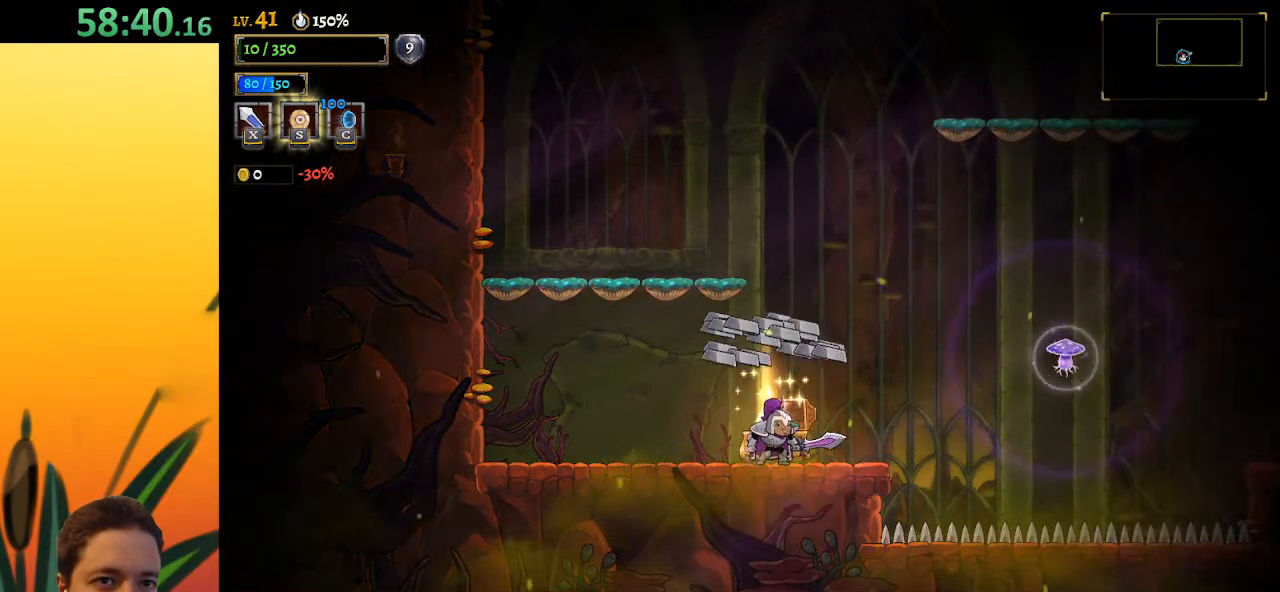
{"keys": ["left"], "events": [[50, "up", "down"], [150, "up", "up"], [433, "left", "down"]]}
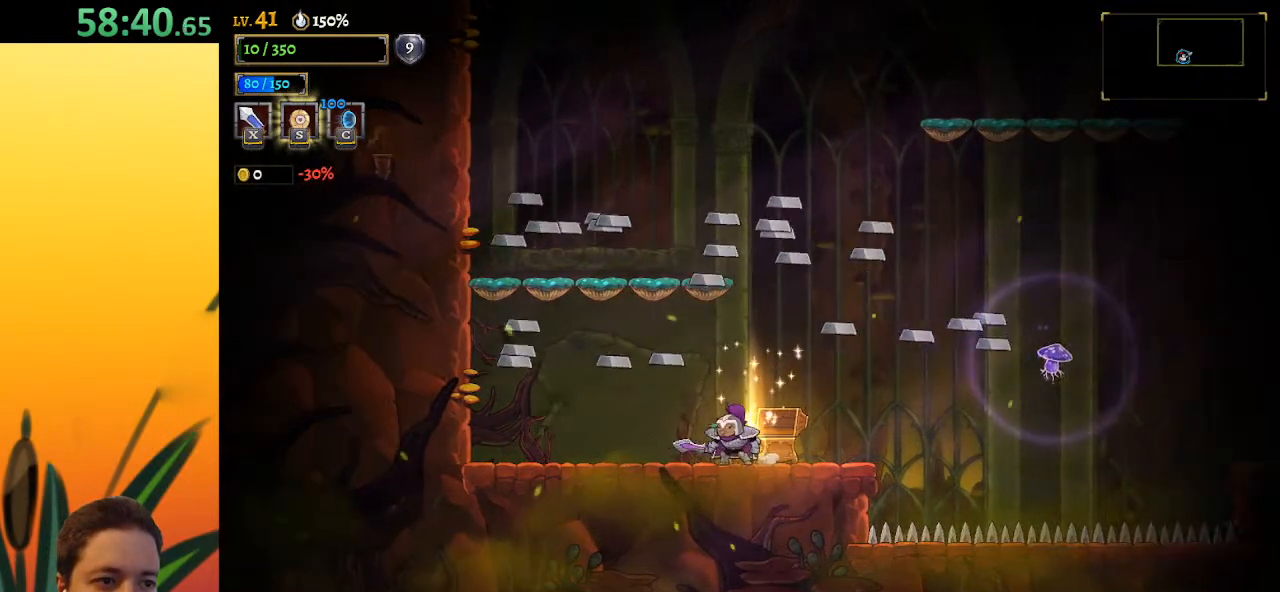
{"keys": [], "events": [[17, "left", "up"], [300, "right", "down"], [350, "right", "up"]]}
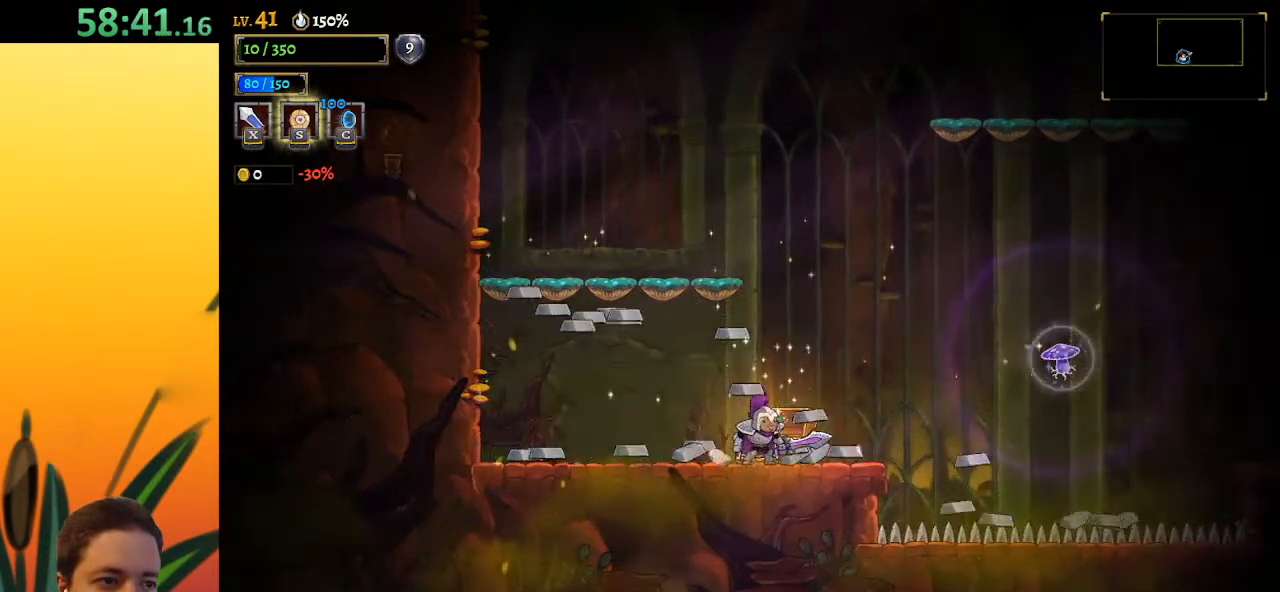
{"keys": [], "events": []}
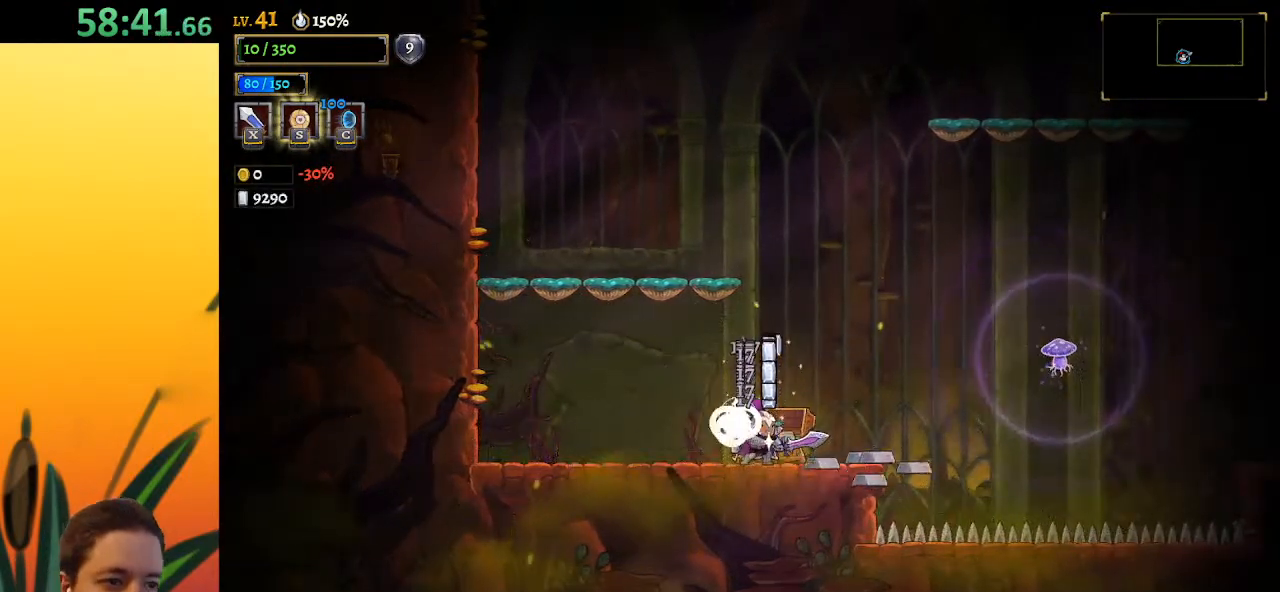
{"keys": [], "events": []}
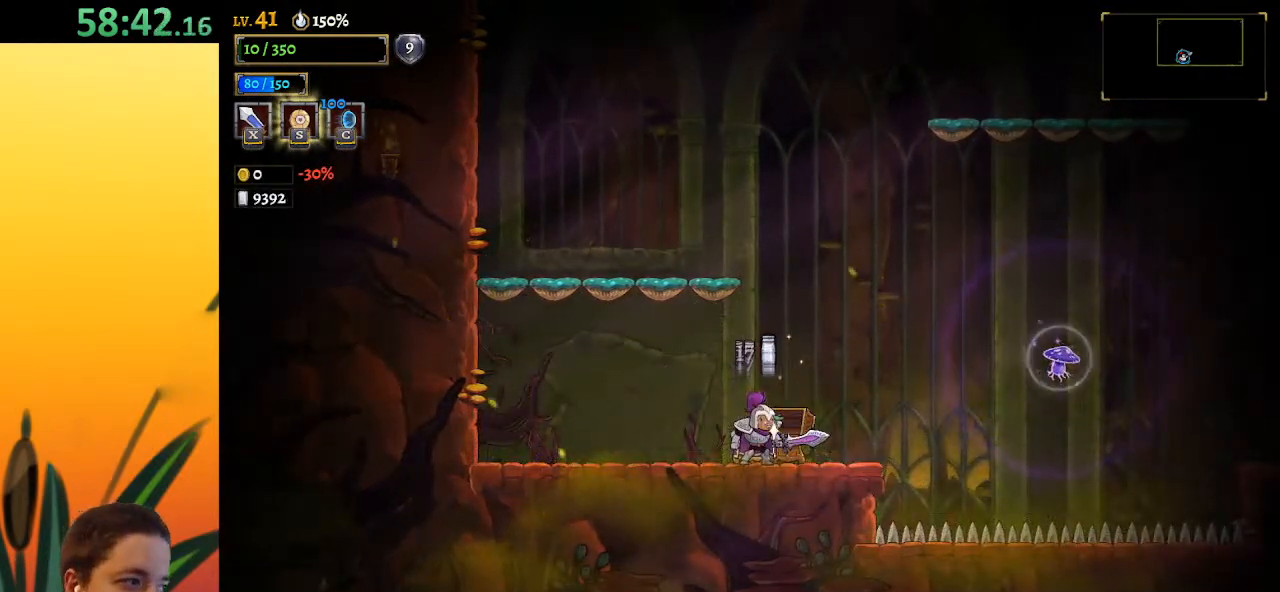
{"keys": [], "events": []}
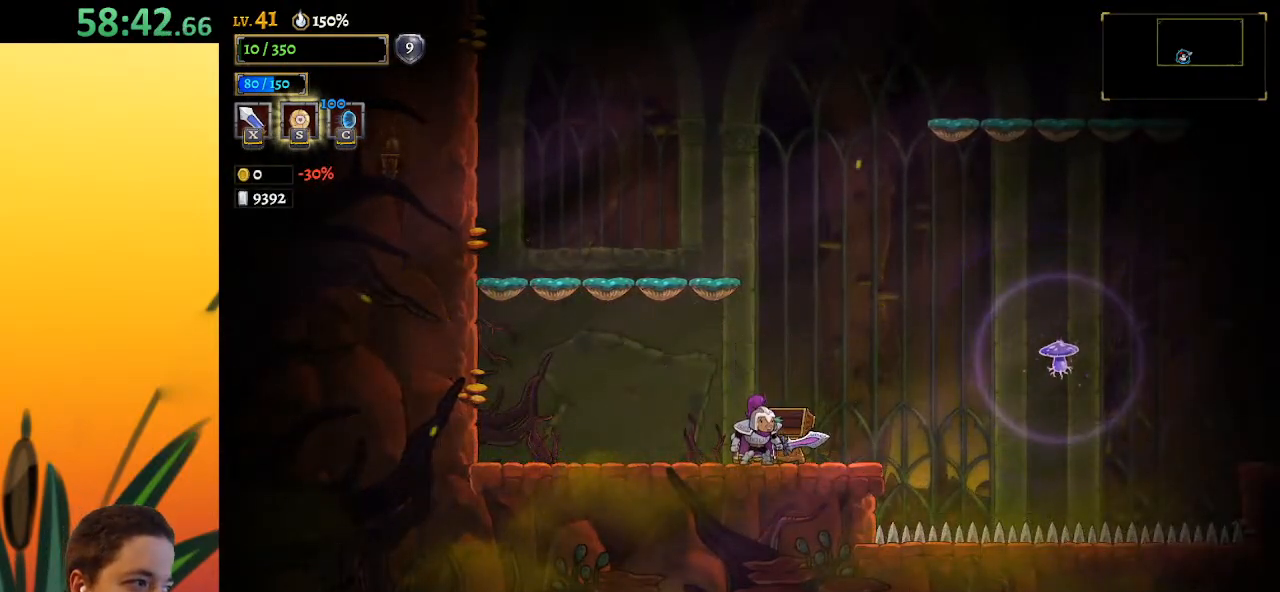
{"keys": [], "events": []}
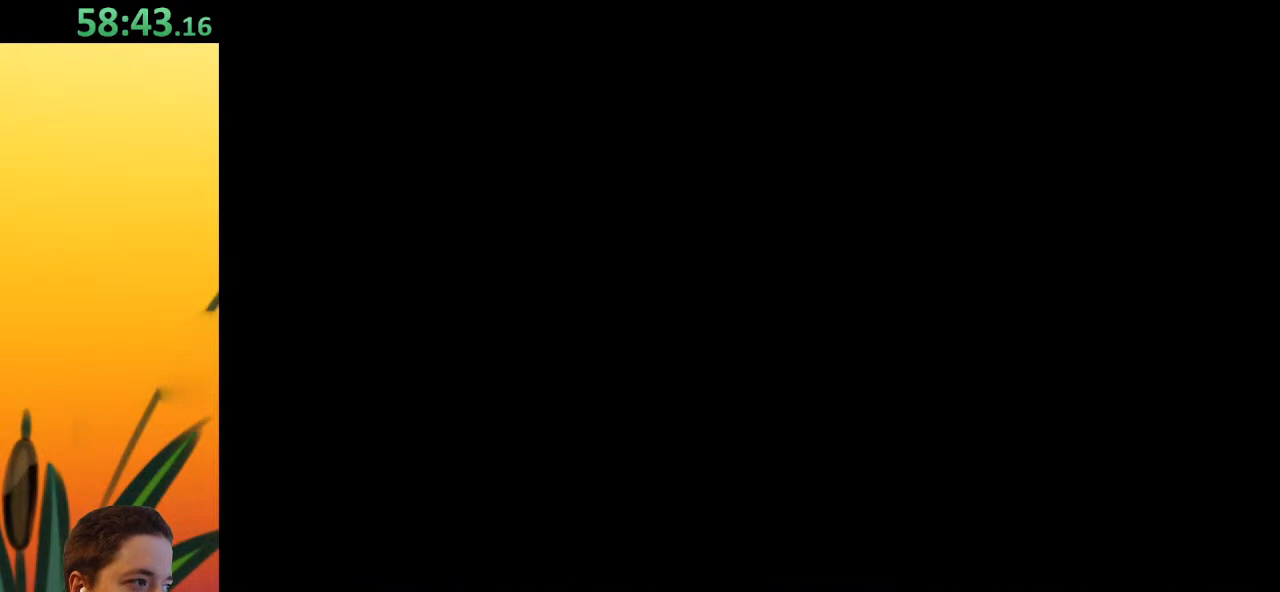
{"keys": [], "events": []}
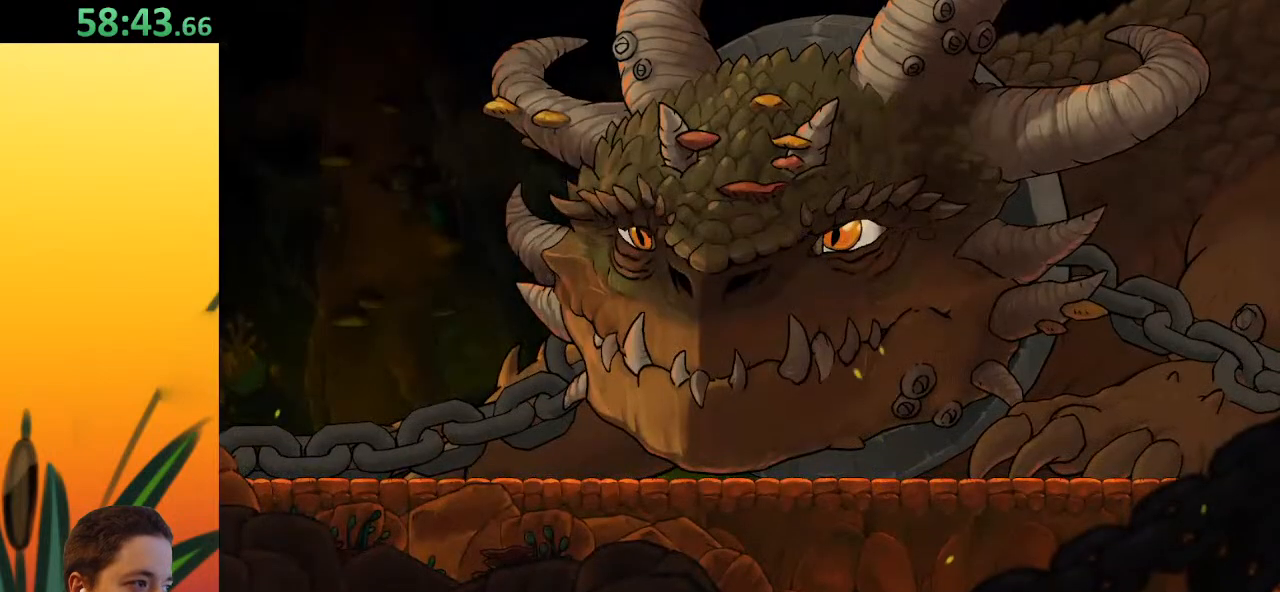
{"keys": [], "events": []}
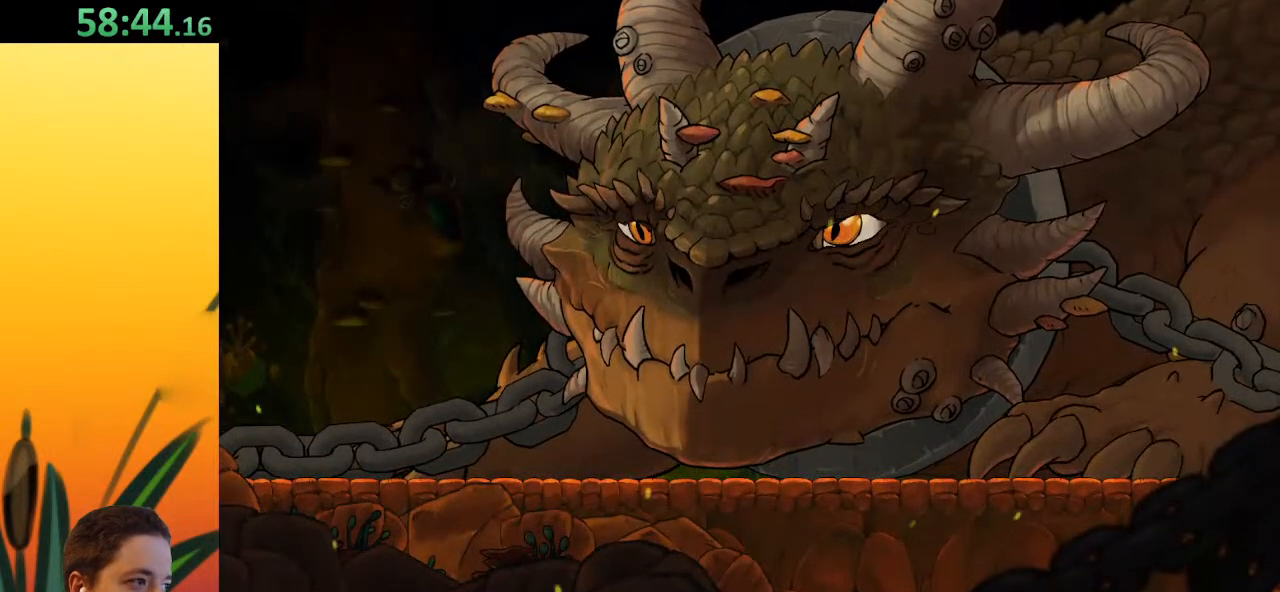
{"keys": [], "events": []}
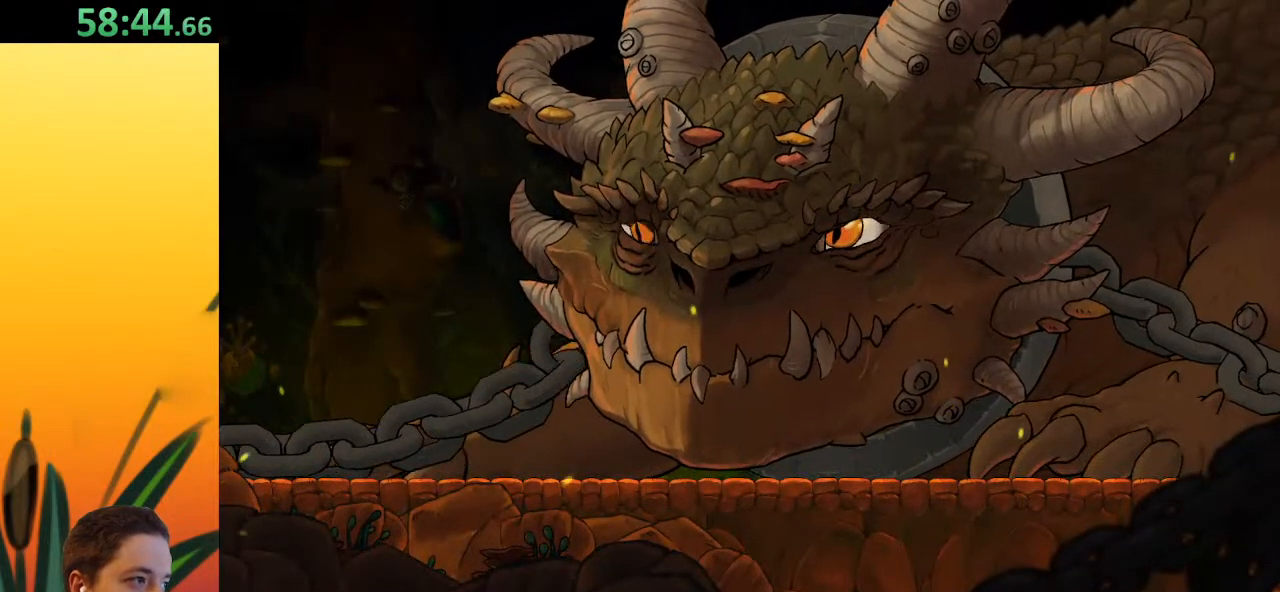
{"keys": ["down"], "events": [[117, "down", "down"]]}
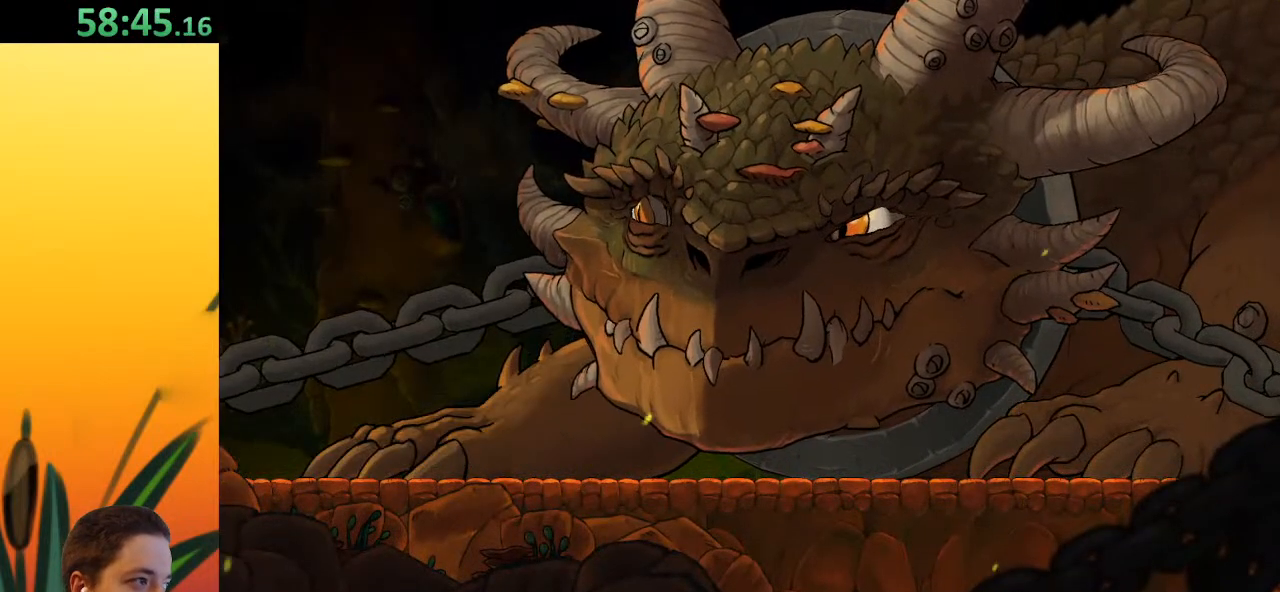
{"keys": [], "events": [[367, "down", "up"]]}
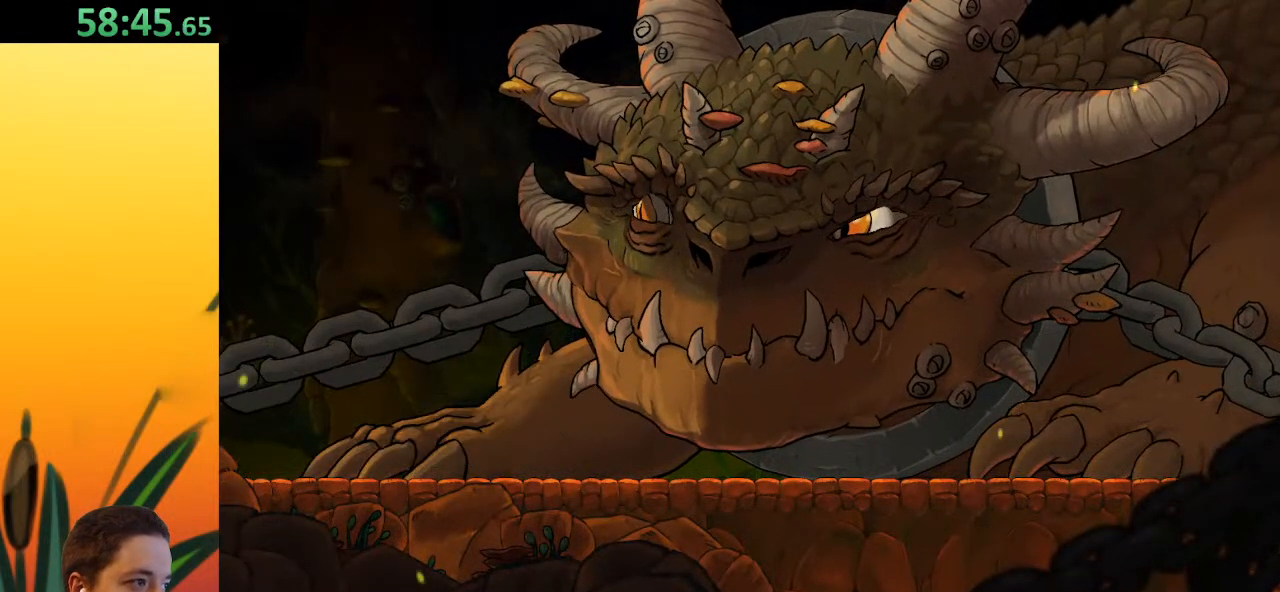
{"keys": [], "events": []}
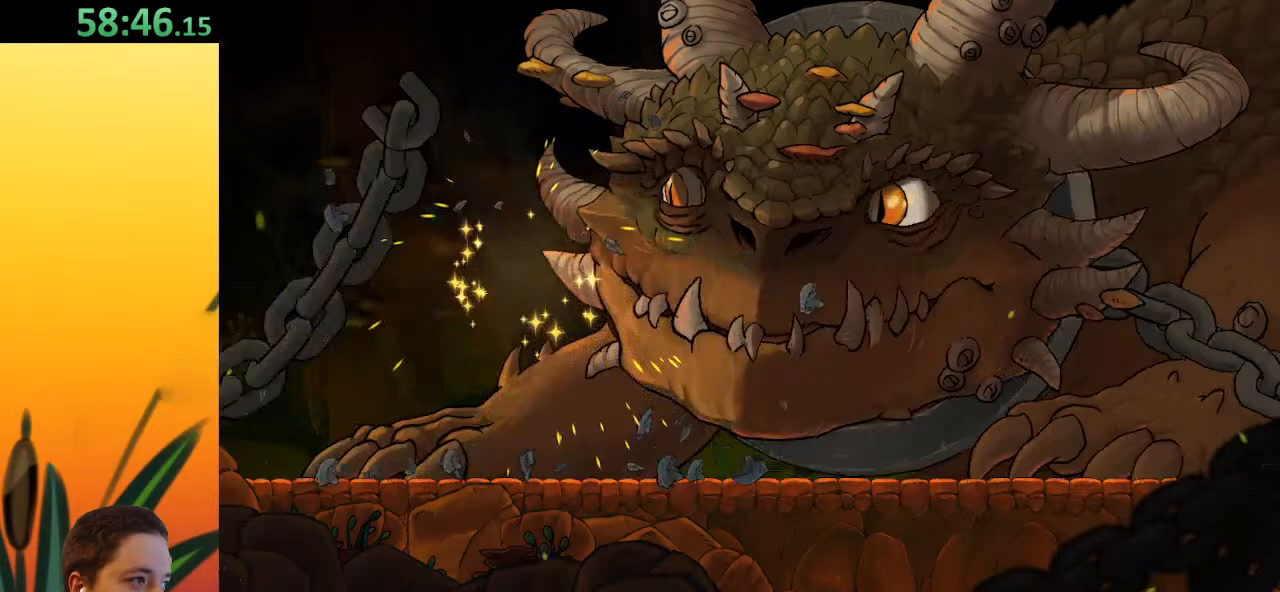
{"keys": ["down"], "events": [[117, "down", "down"]]}
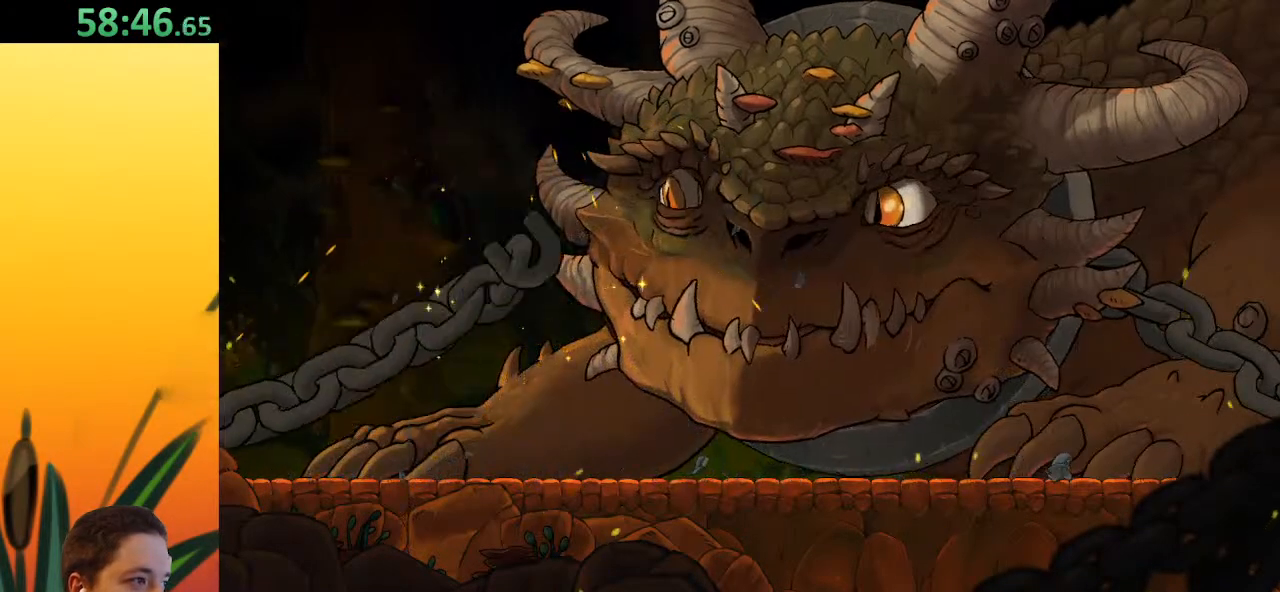
{"keys": ["down"], "events": []}
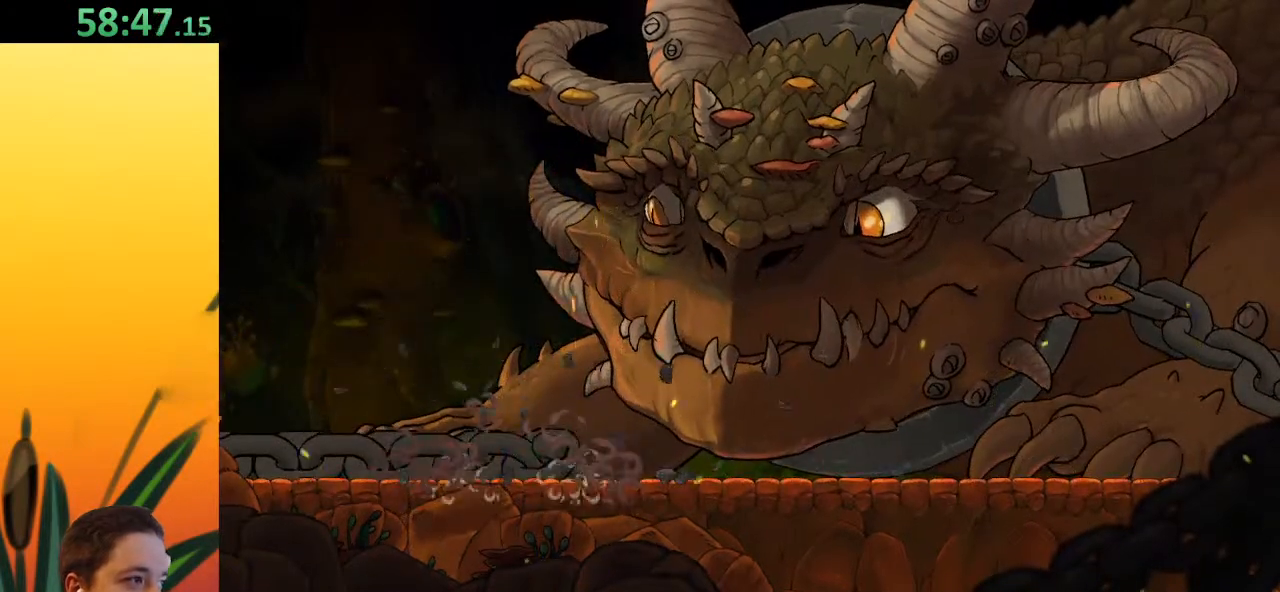
{"keys": ["down"], "events": []}
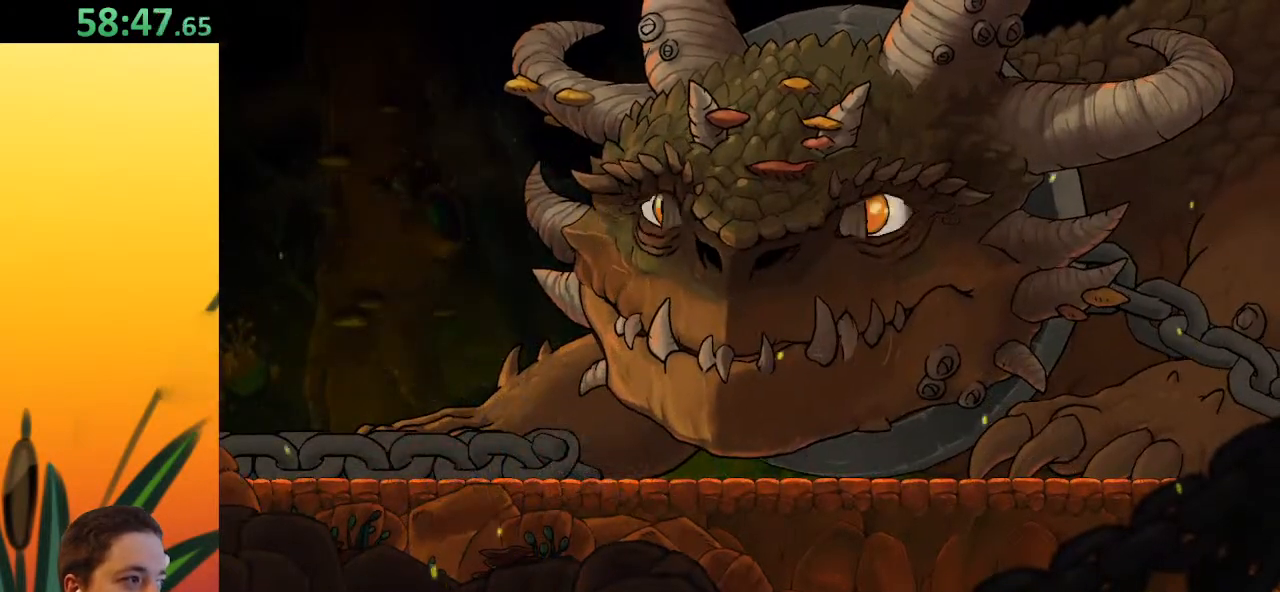
{"keys": ["down"], "events": []}